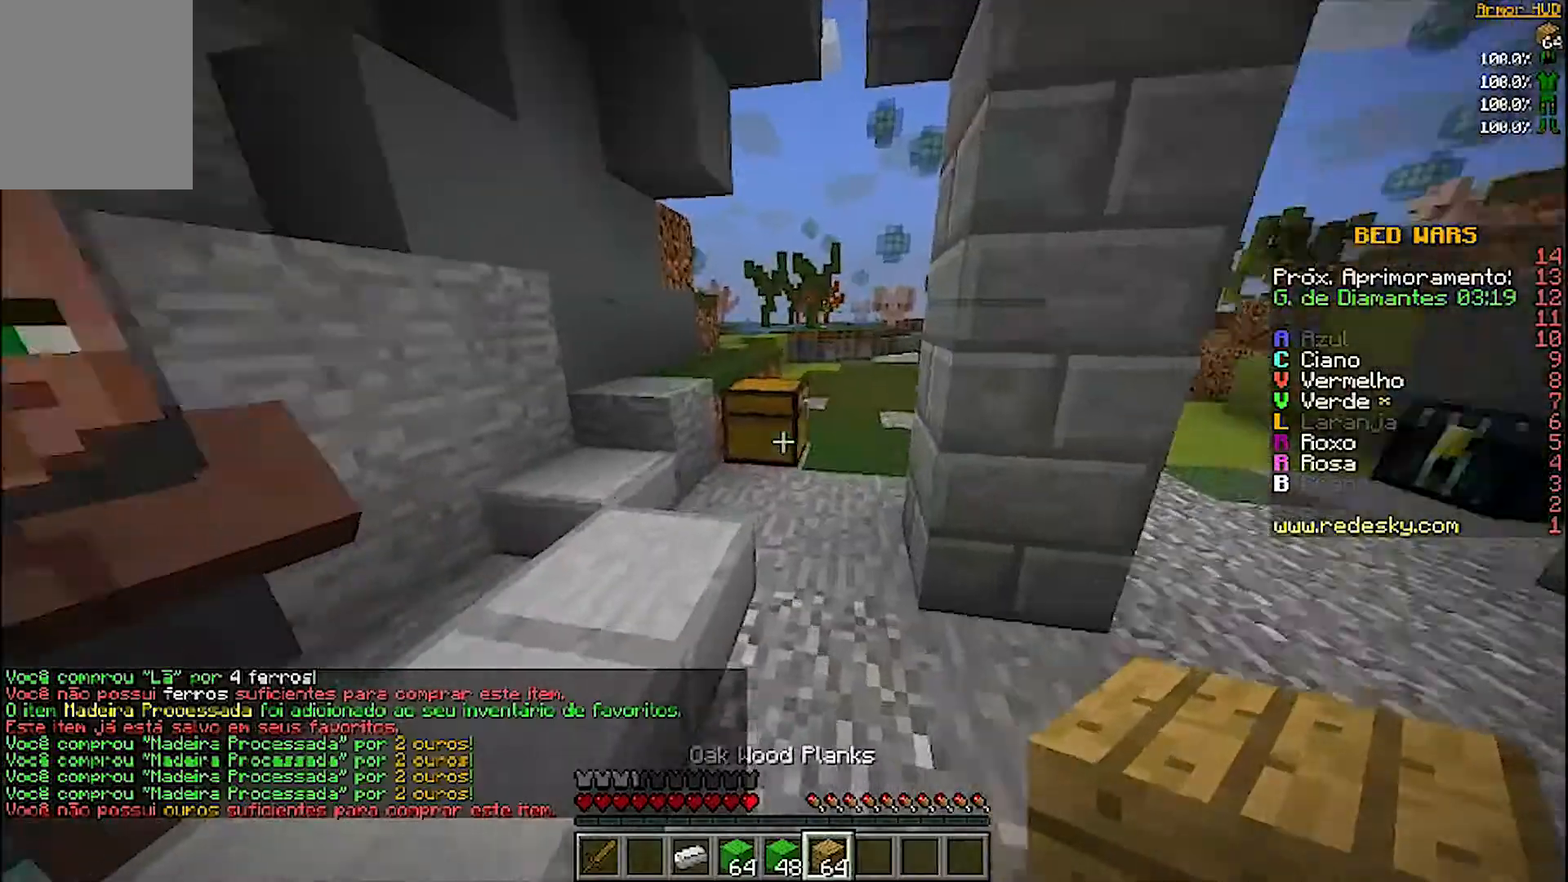
Gameplay with keyboard and mouse; each line is a JSON object with the keys and mouse buttons held at the frame after it. "events" lists presses ("down") and releases ("up") of "a", "d", "s", "w", "mouse_left" and "mouse_right" between this image and that frame as [ms after this image, input, new state], when the widget could be followed in between. "mouse_left", "mouse_right" = the "left", "right" buttons of the "mouse" list. No other keys are recorded. Fast repeated clicks can show as one long hold. Mouse movement is not recorded.
{"keys": ["w"], "mouse": ["right"], "events": []}
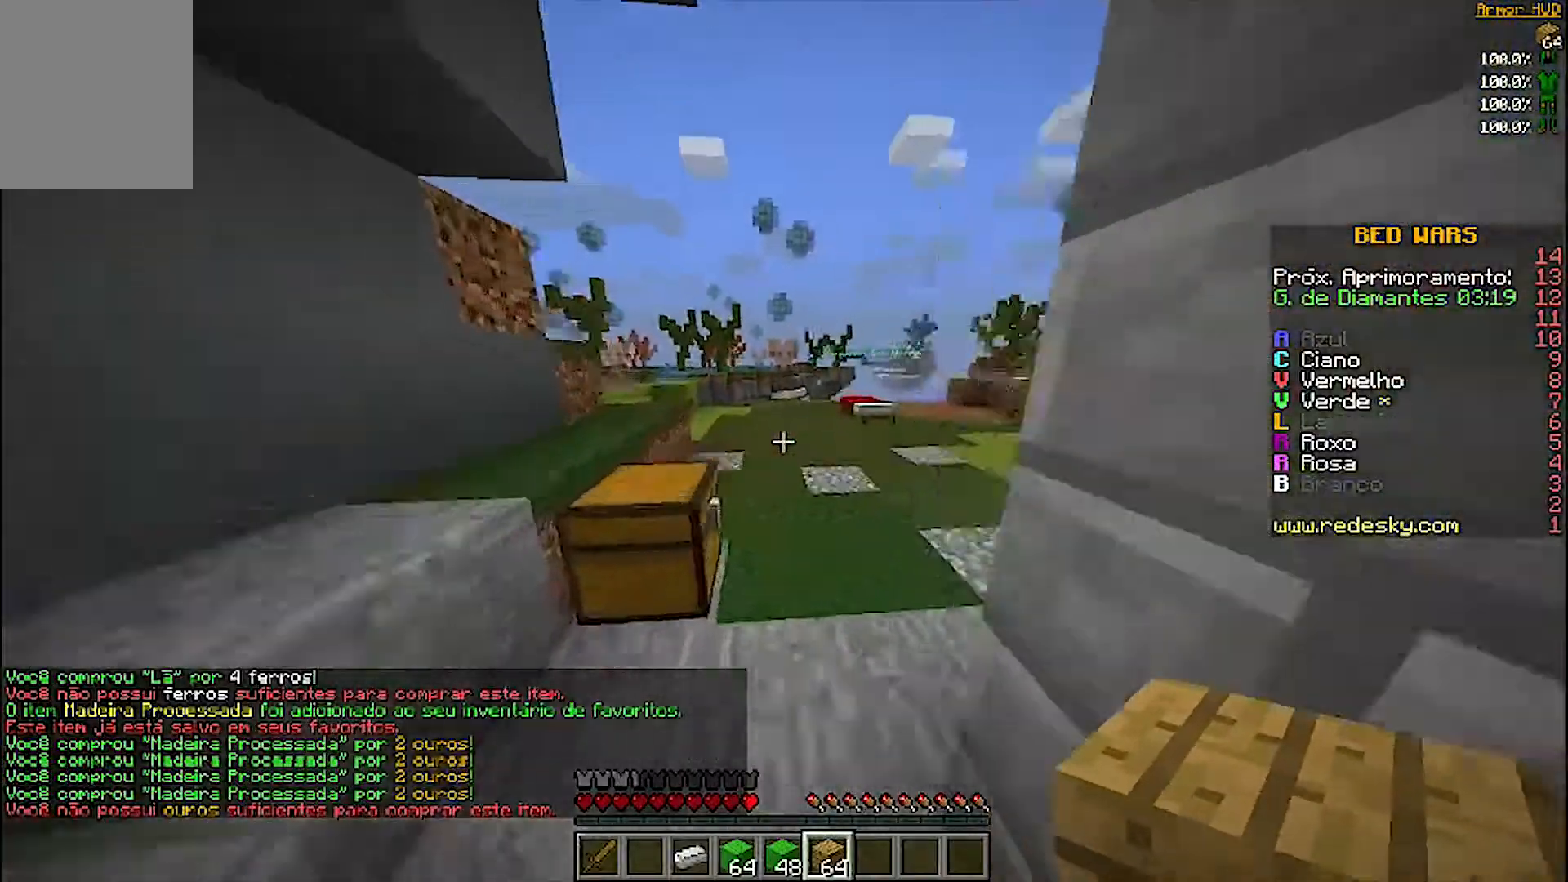
{"keys": ["d", "w"], "mouse": ["right"], "events": [[500, "d", "down"]]}
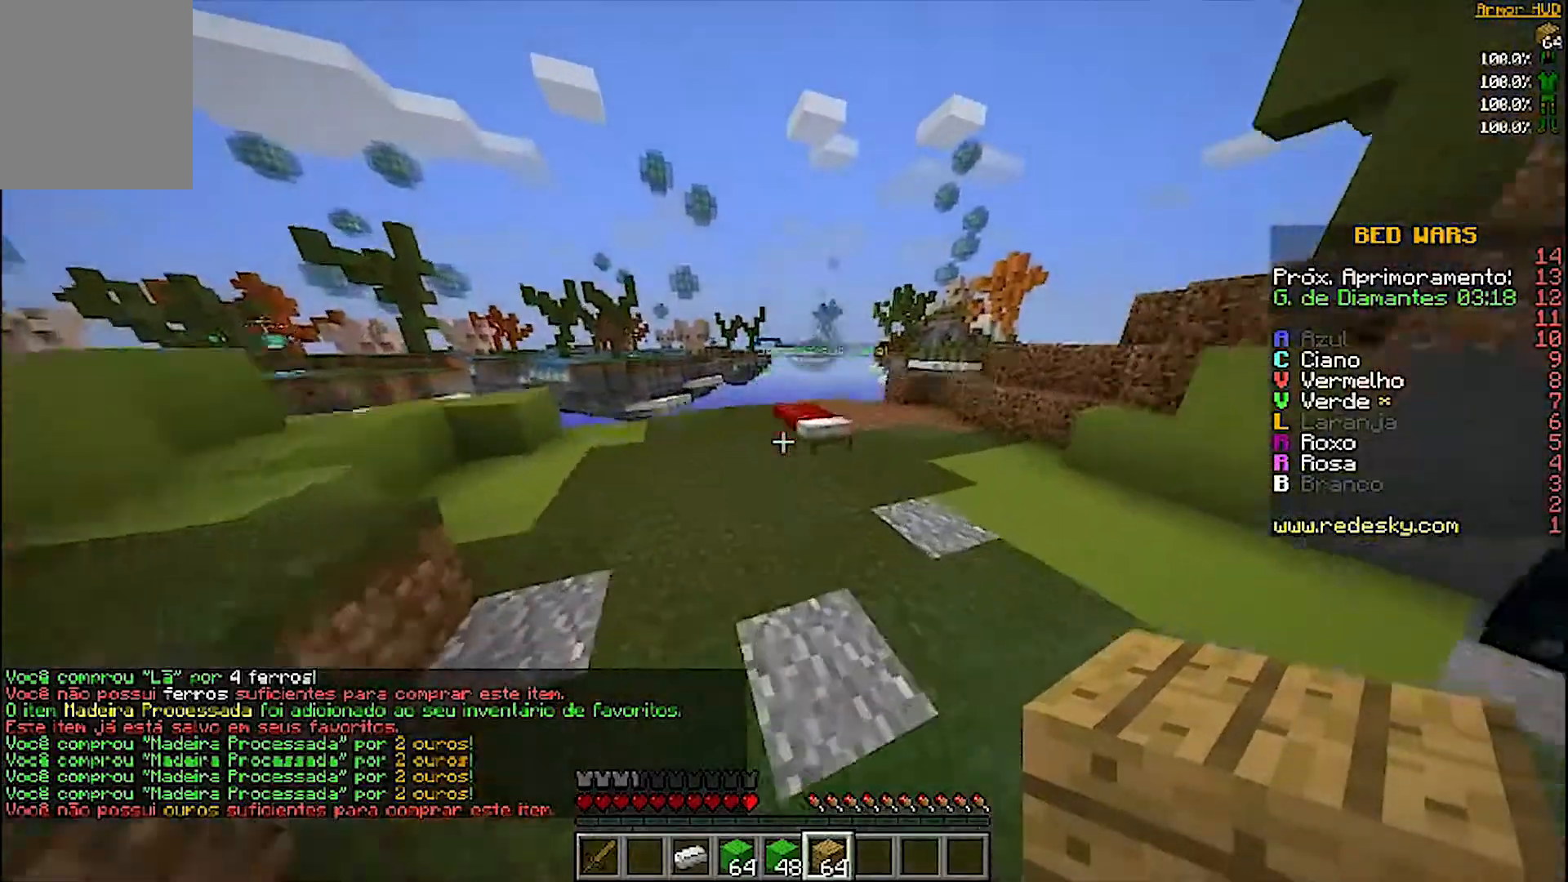
{"keys": ["d", "w"], "mouse": ["right"], "events": [[167, "d", "up"], [300, "d", "down"]]}
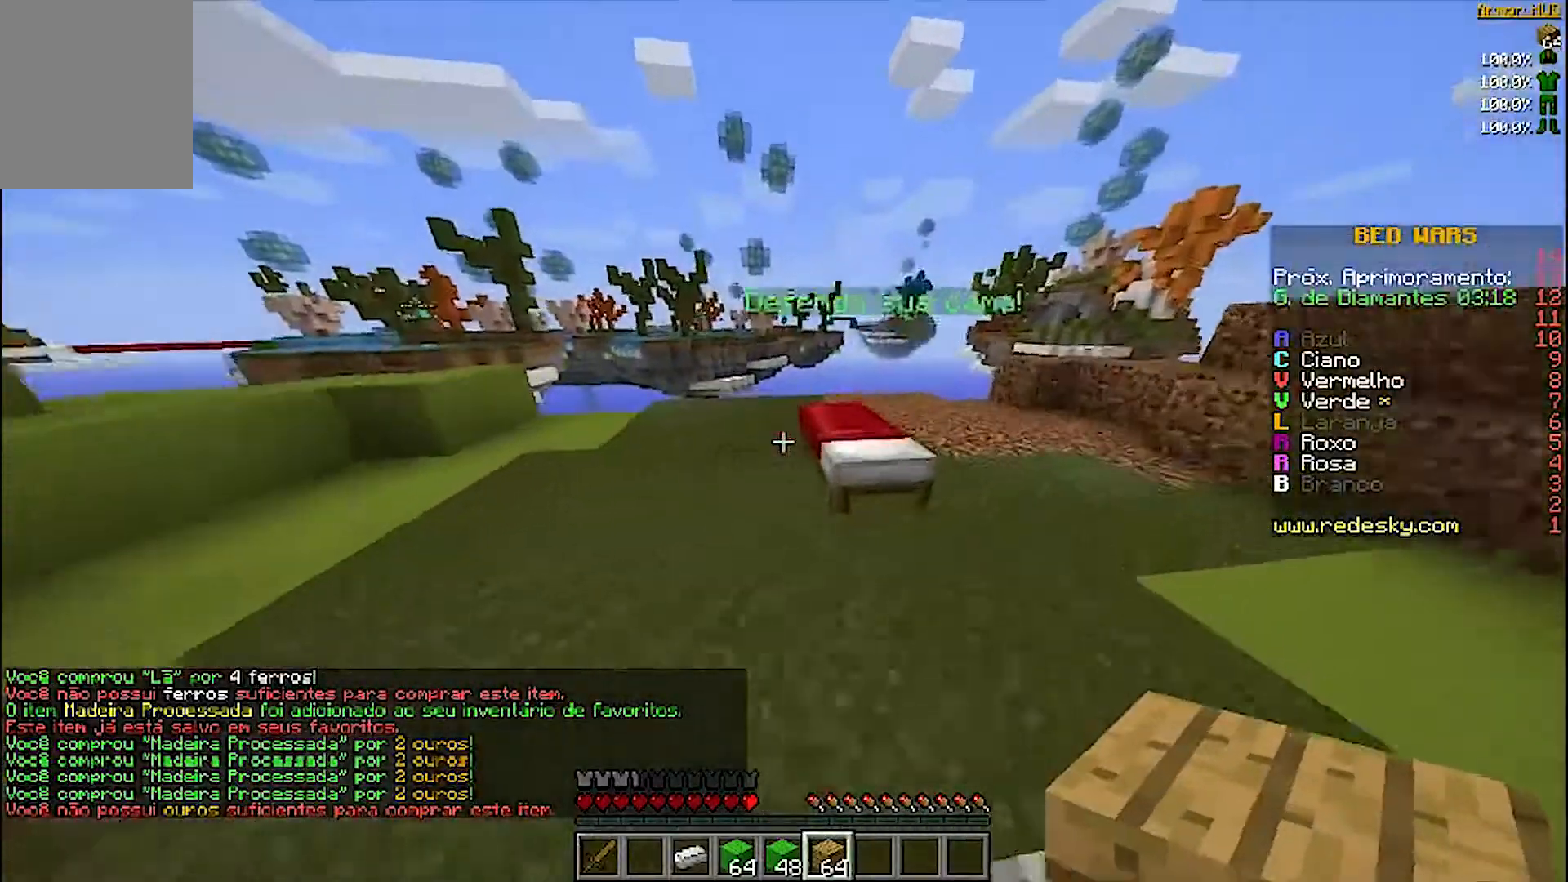
{"keys": ["d", "s"], "mouse": ["right"], "events": [[67, "d", "up"], [100, "w", "up"], [367, "s", "down"], [400, "mouse_right", "up"], [500, "d", "down"], [500, "mouse_right", "down"]]}
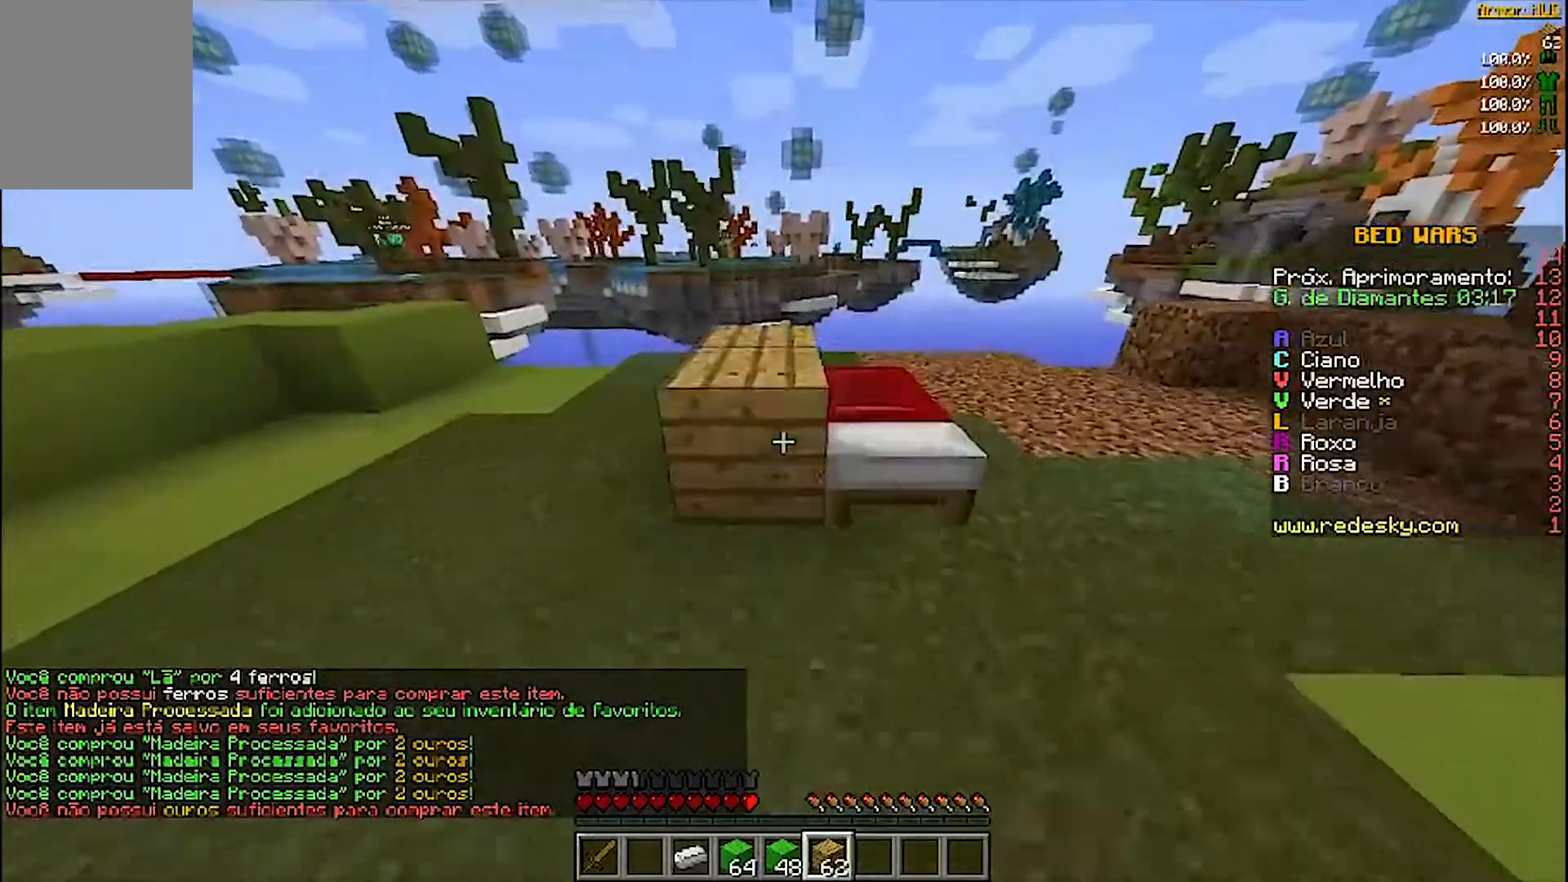
{"keys": ["d", "w"], "mouse": [], "events": [[67, "s", "up"], [100, "mouse_right", "up"], [167, "w", "down"]]}
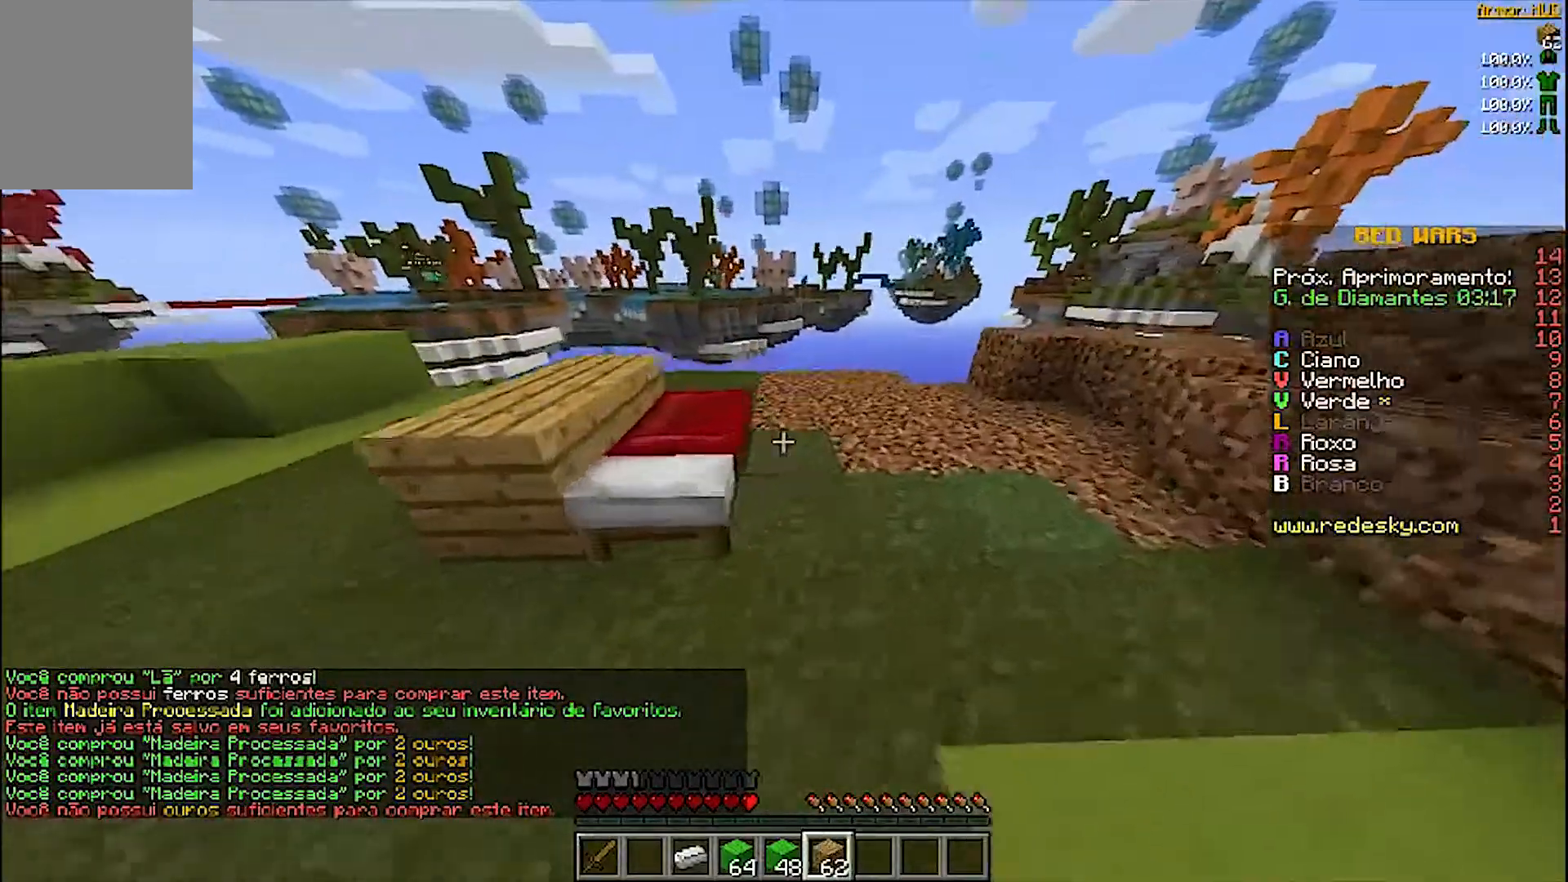
{"keys": [], "mouse": [], "events": [[33, "d", "up"], [33, "w", "up"], [67, "mouse_right", "down"], [167, "mouse_right", "up"], [167, "s", "down"], [367, "mouse_right", "down"], [400, "a", "down"], [467, "mouse_right", "up"], [467, "s", "up"], [500, "a", "up"]]}
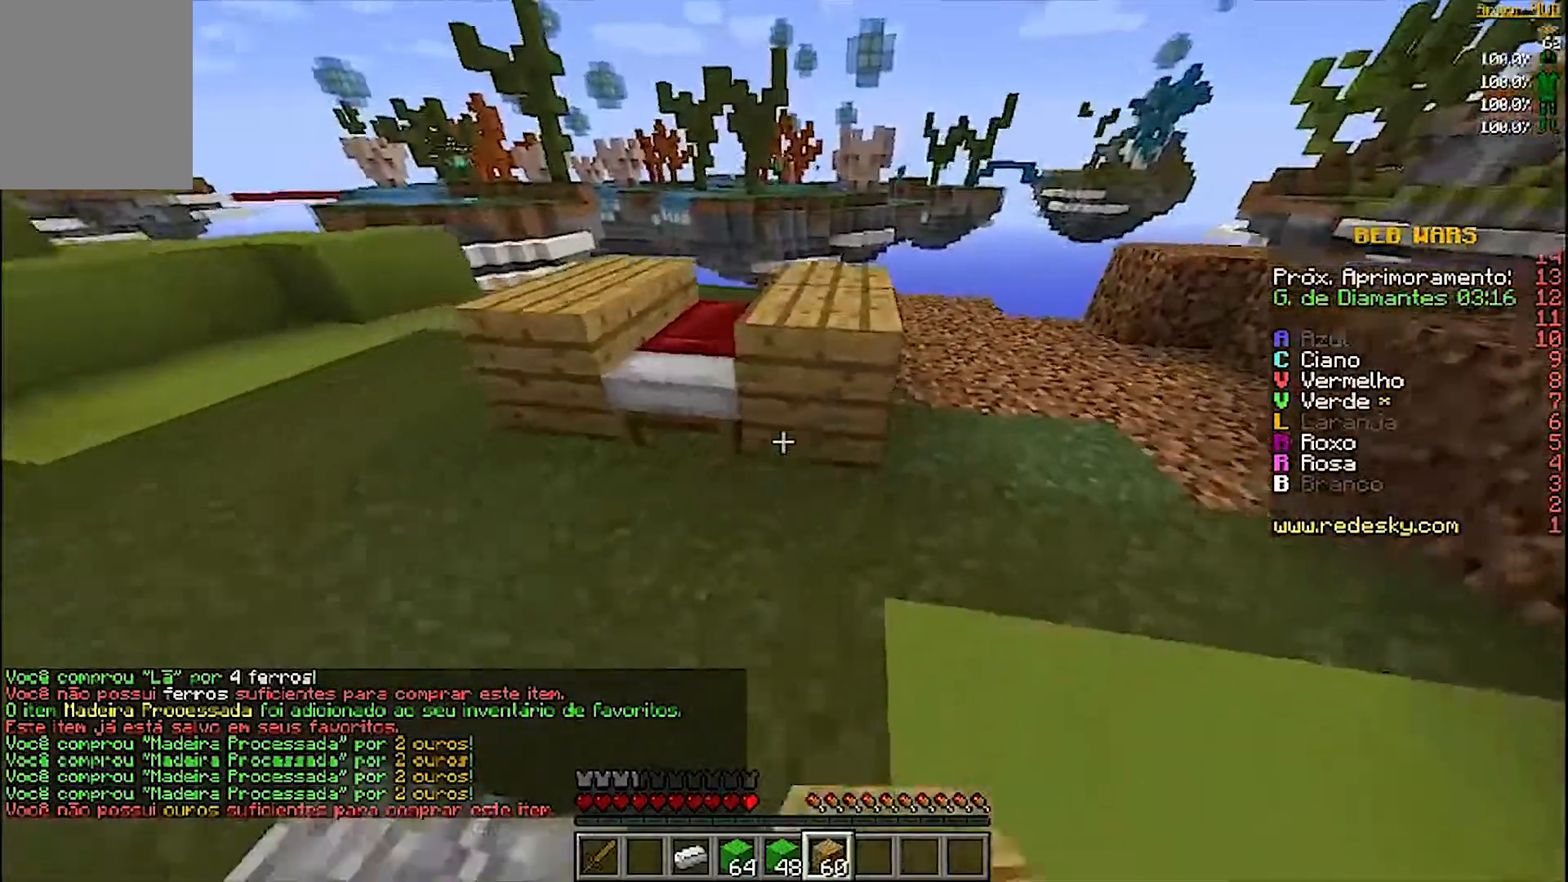
{"keys": ["w"], "mouse": [], "events": [[200, "mouse_right", "down"], [300, "mouse_right", "up"], [300, "w", "down"]]}
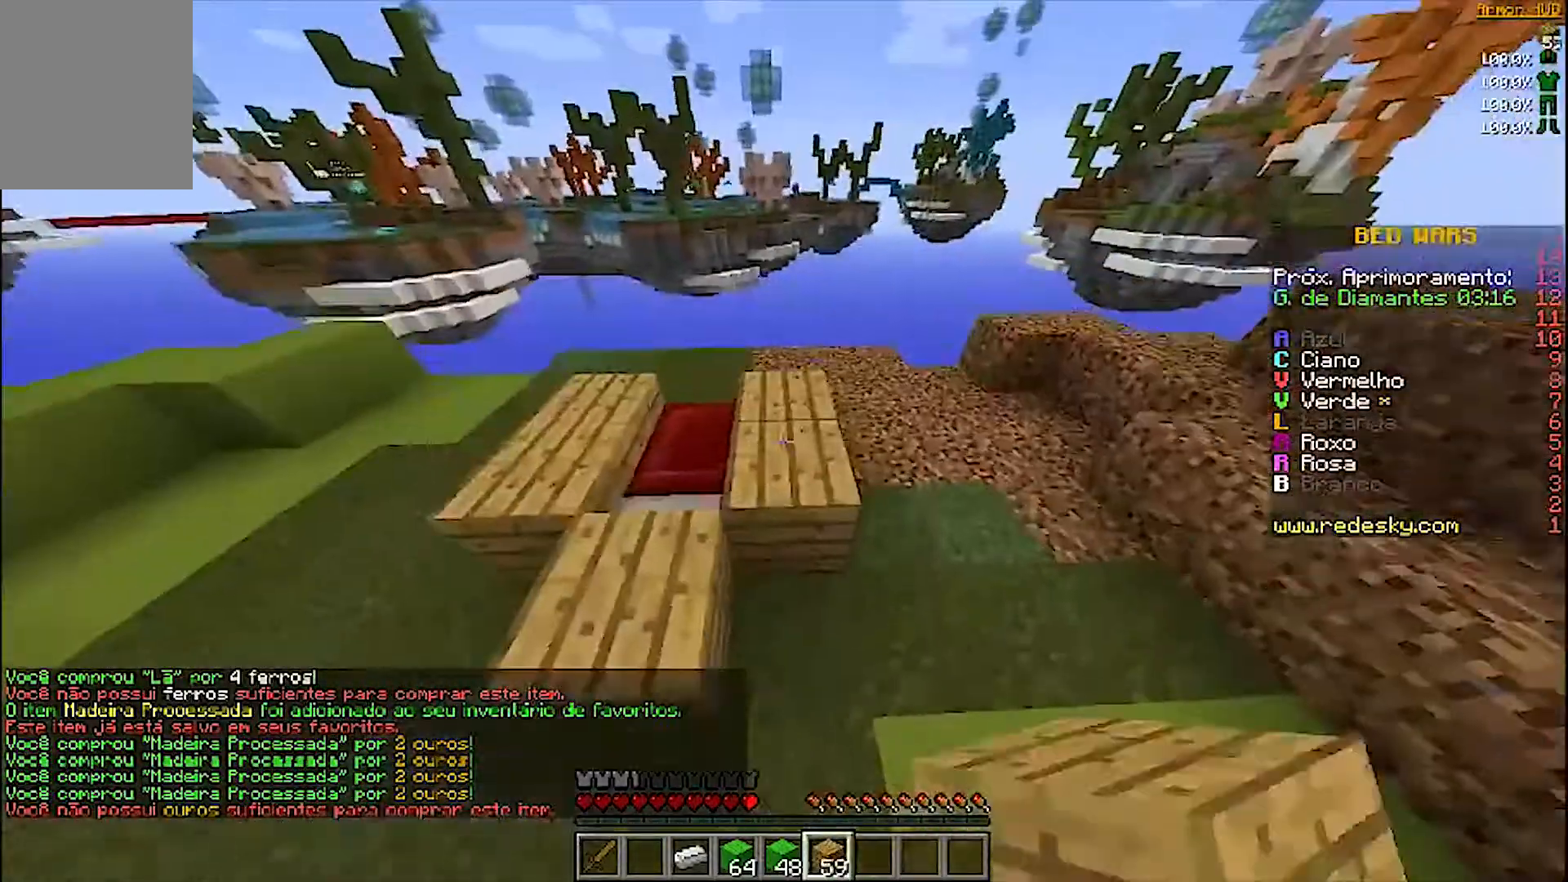
{"keys": ["d"], "mouse": [], "events": [[400, "d", "down"], [500, "w", "up"]]}
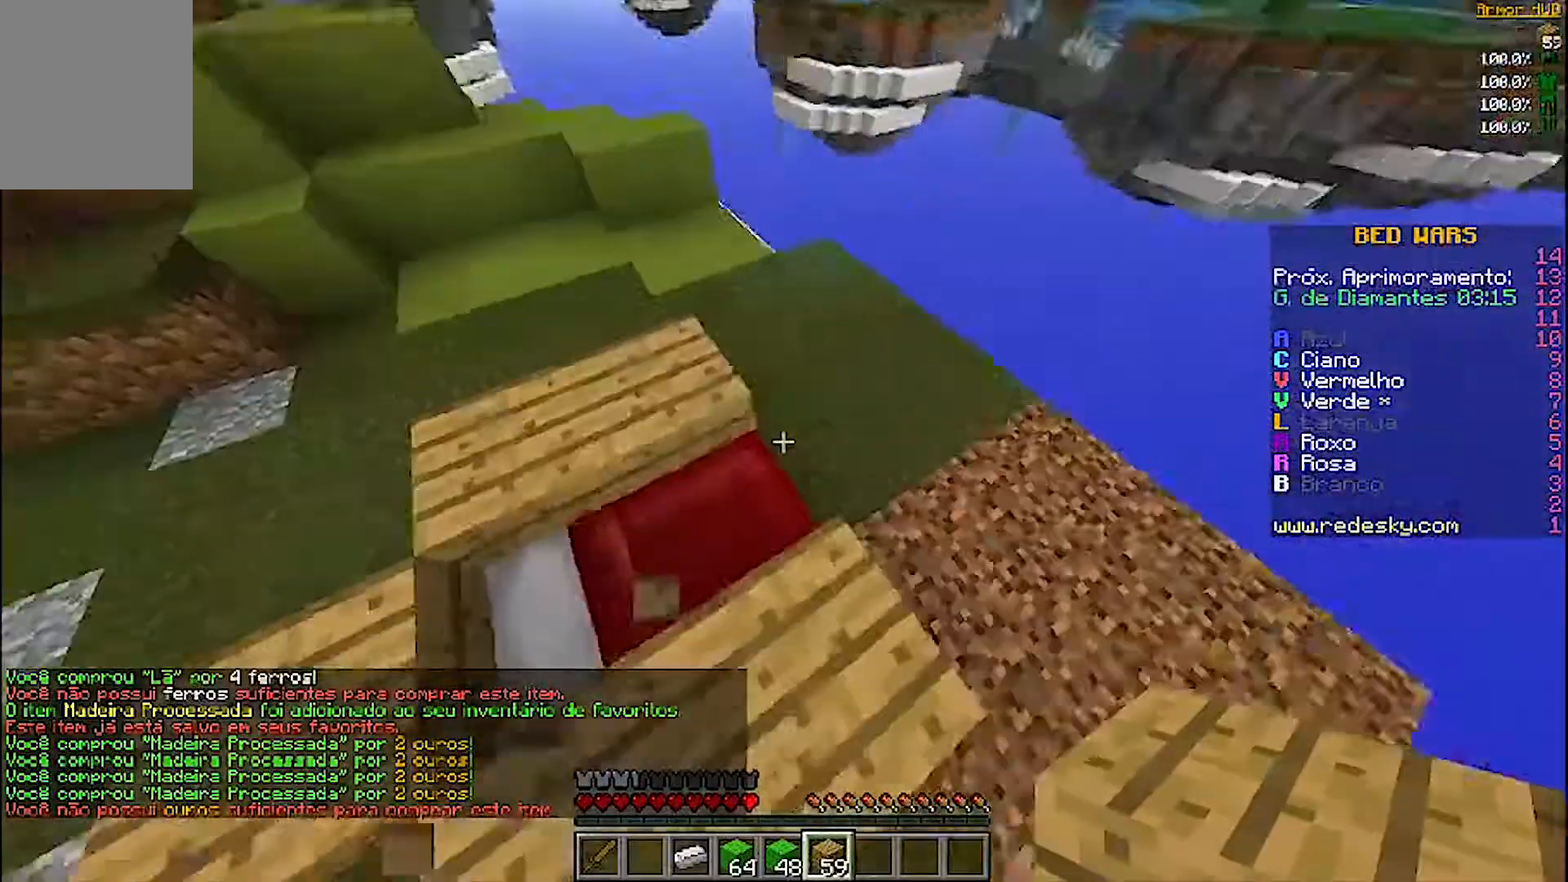
{"keys": ["a"], "mouse": ["right"], "events": [[167, "mouse_right", "down"], [167, "s", "down"], [267, "d", "up"], [300, "mouse_right", "up"], [367, "a", "down"], [500, "mouse_right", "down"], [500, "s", "up"]]}
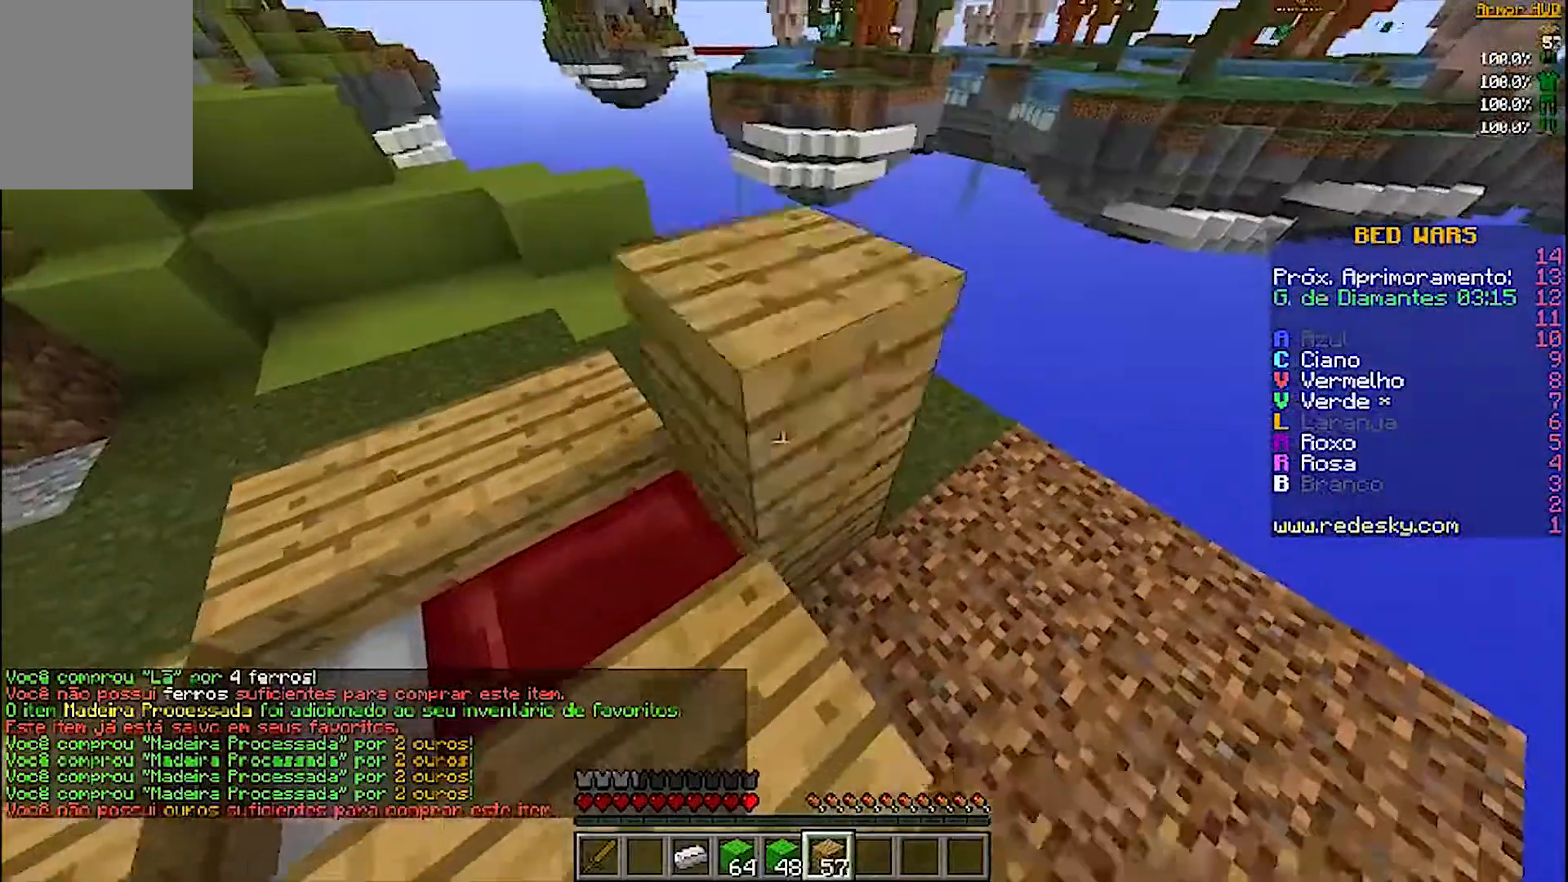
{"keys": ["s"], "mouse": [], "events": [[67, "mouse_right", "up"], [167, "s", "down"], [433, "a", "up"], [433, "mouse_right", "down"], [500, "mouse_right", "up"]]}
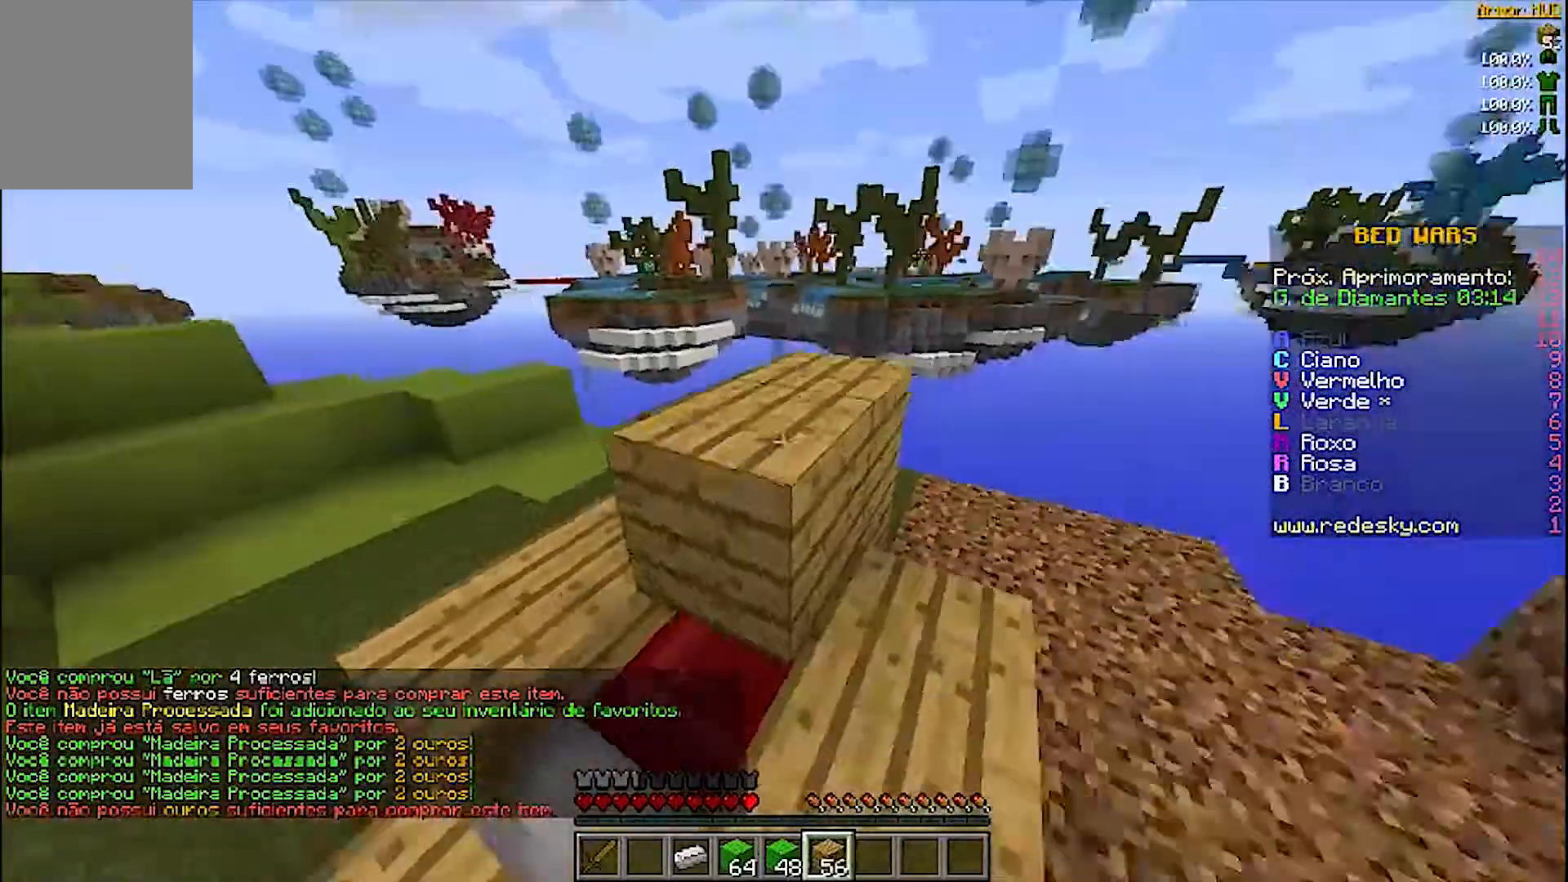
{"keys": [], "mouse": [], "events": [[167, "a", "down"], [333, "mouse_right", "down"], [367, "a", "up"], [367, "s", "up"], [400, "mouse_right", "up"]]}
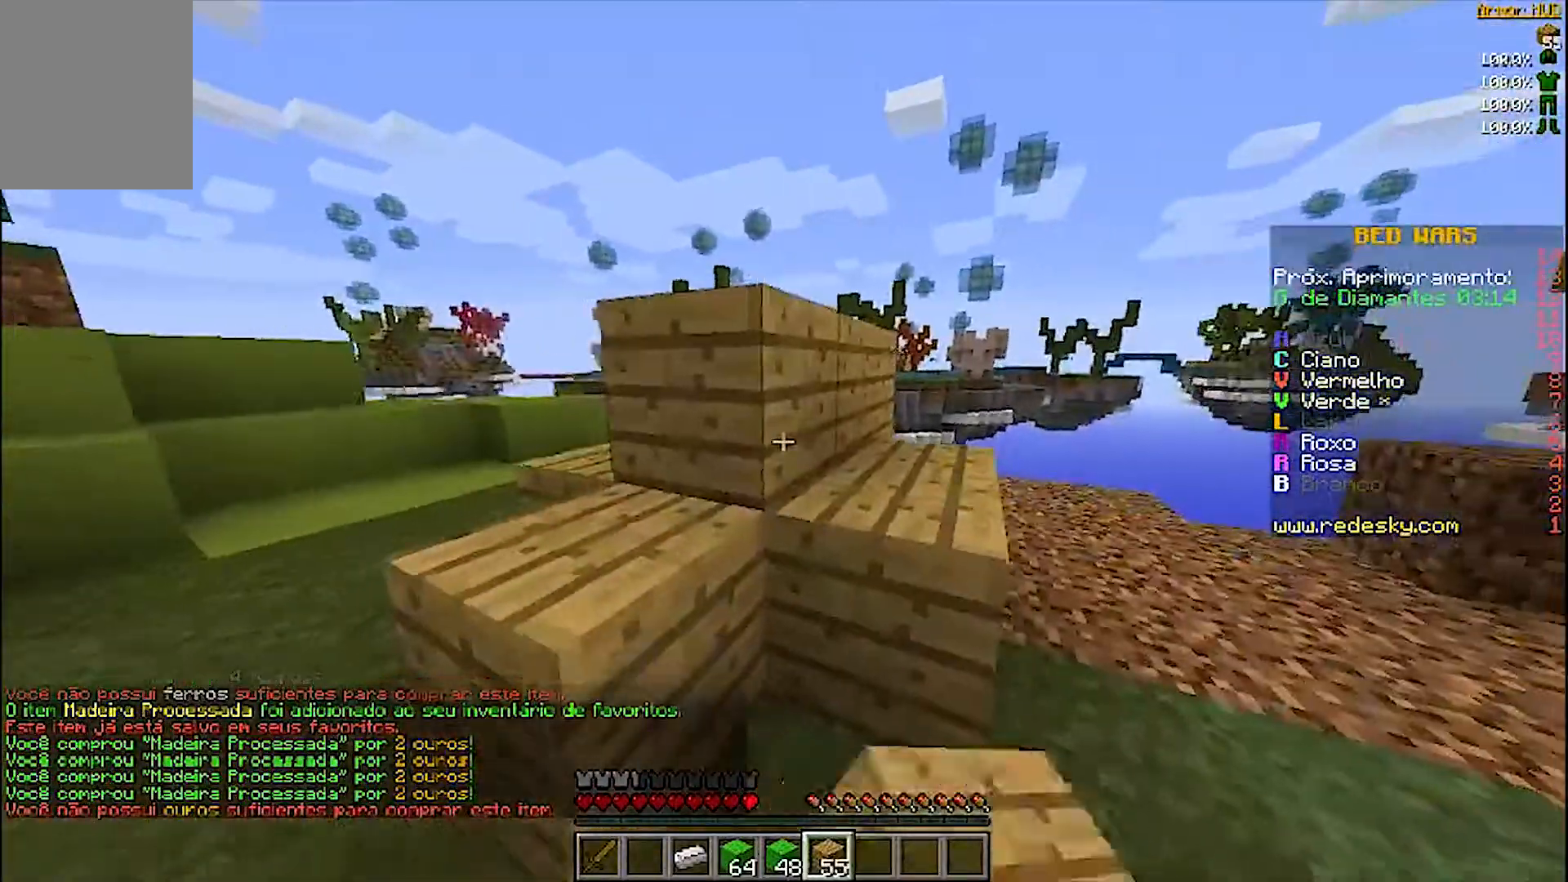
{"keys": ["a", "w"], "mouse": [], "events": [[200, "a", "down"], [267, "mouse_right", "down"], [300, "a", "up"], [367, "mouse_right", "up"], [433, "w", "down"], [500, "a", "down"]]}
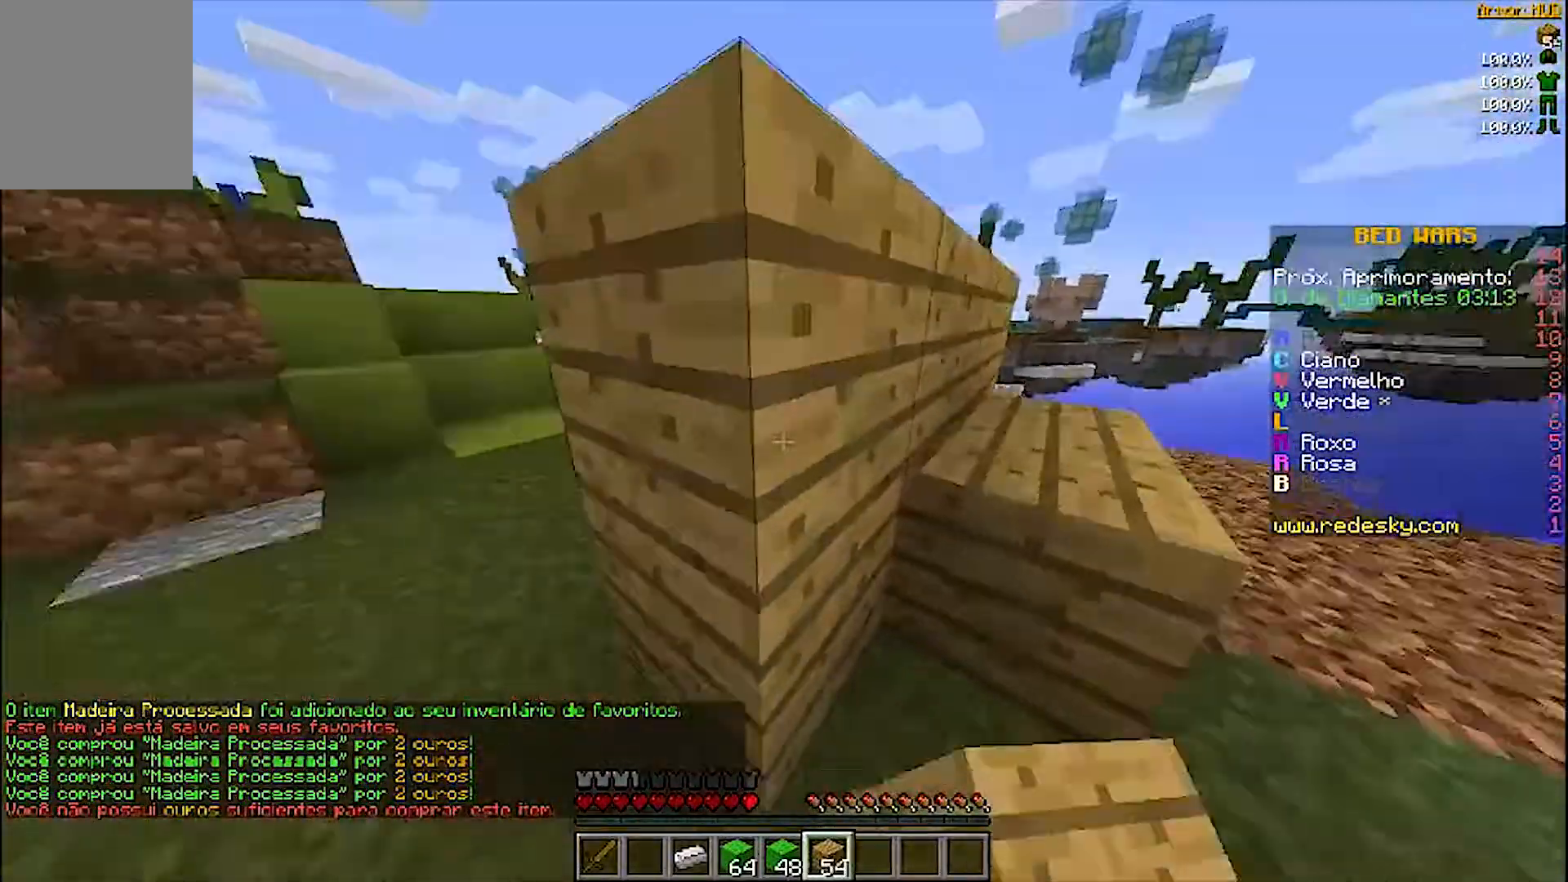
{"keys": ["w"], "mouse": [], "events": [[267, "a", "up"]]}
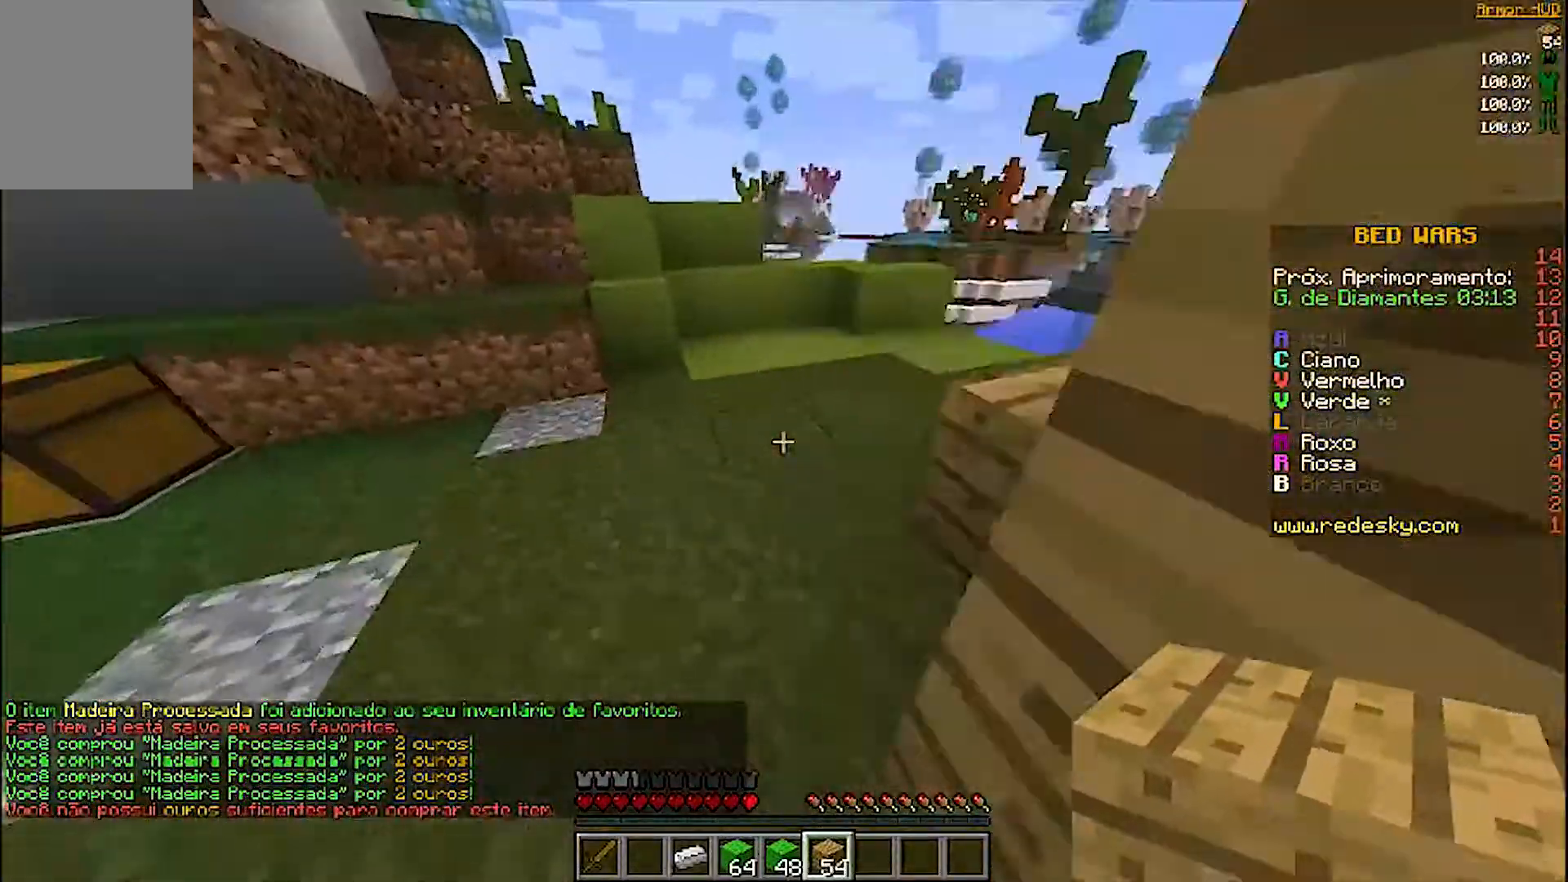
{"keys": ["w"], "mouse": [], "events": [[67, "a", "down"], [167, "a", "up"]]}
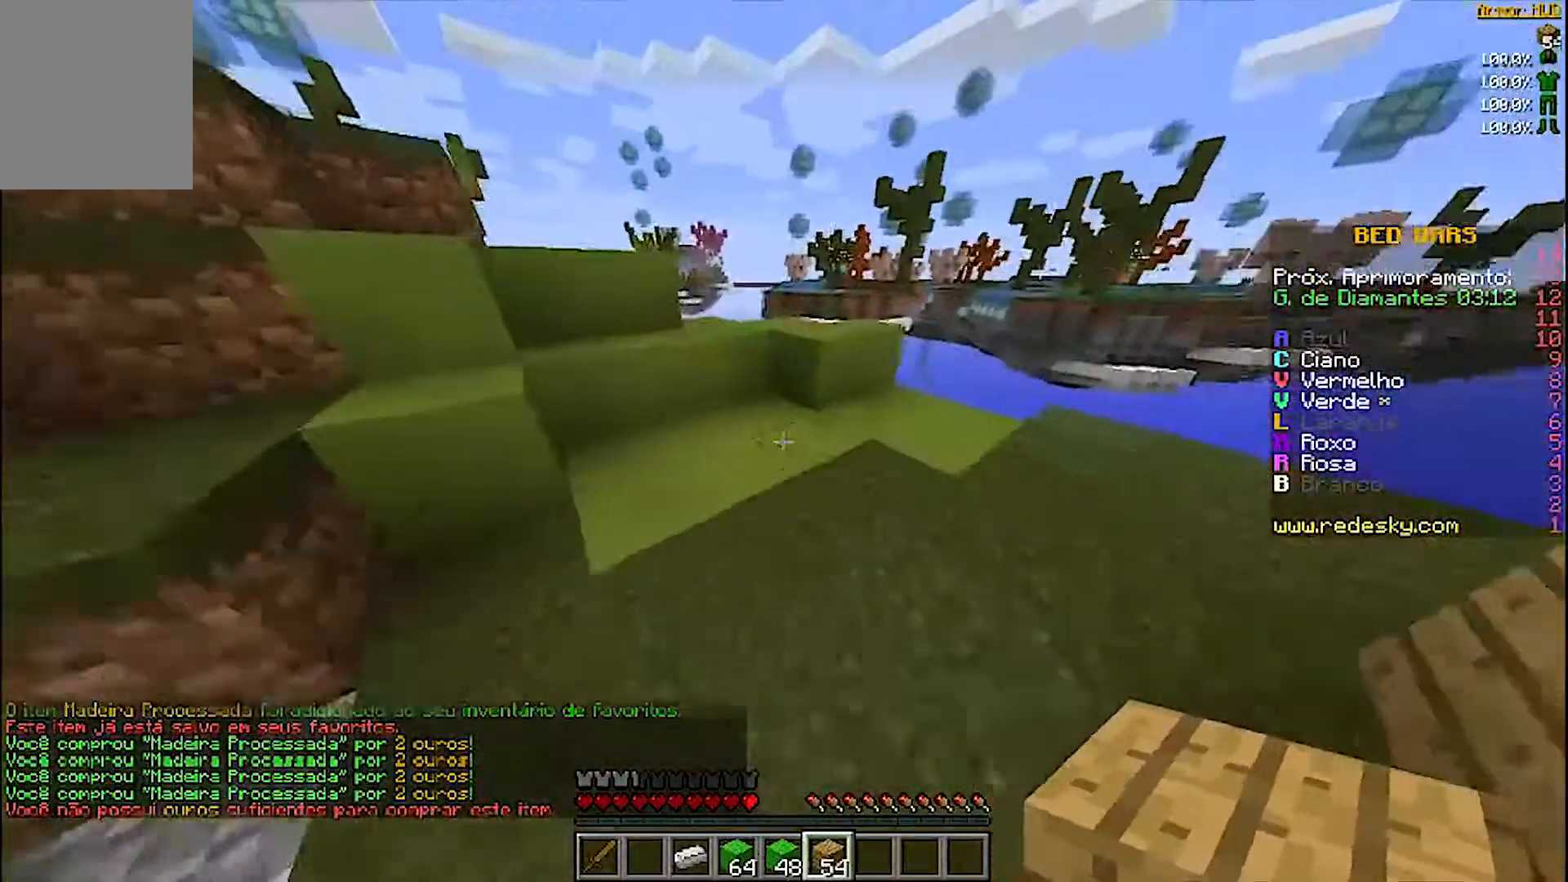
{"keys": ["w"], "mouse": [], "events": []}
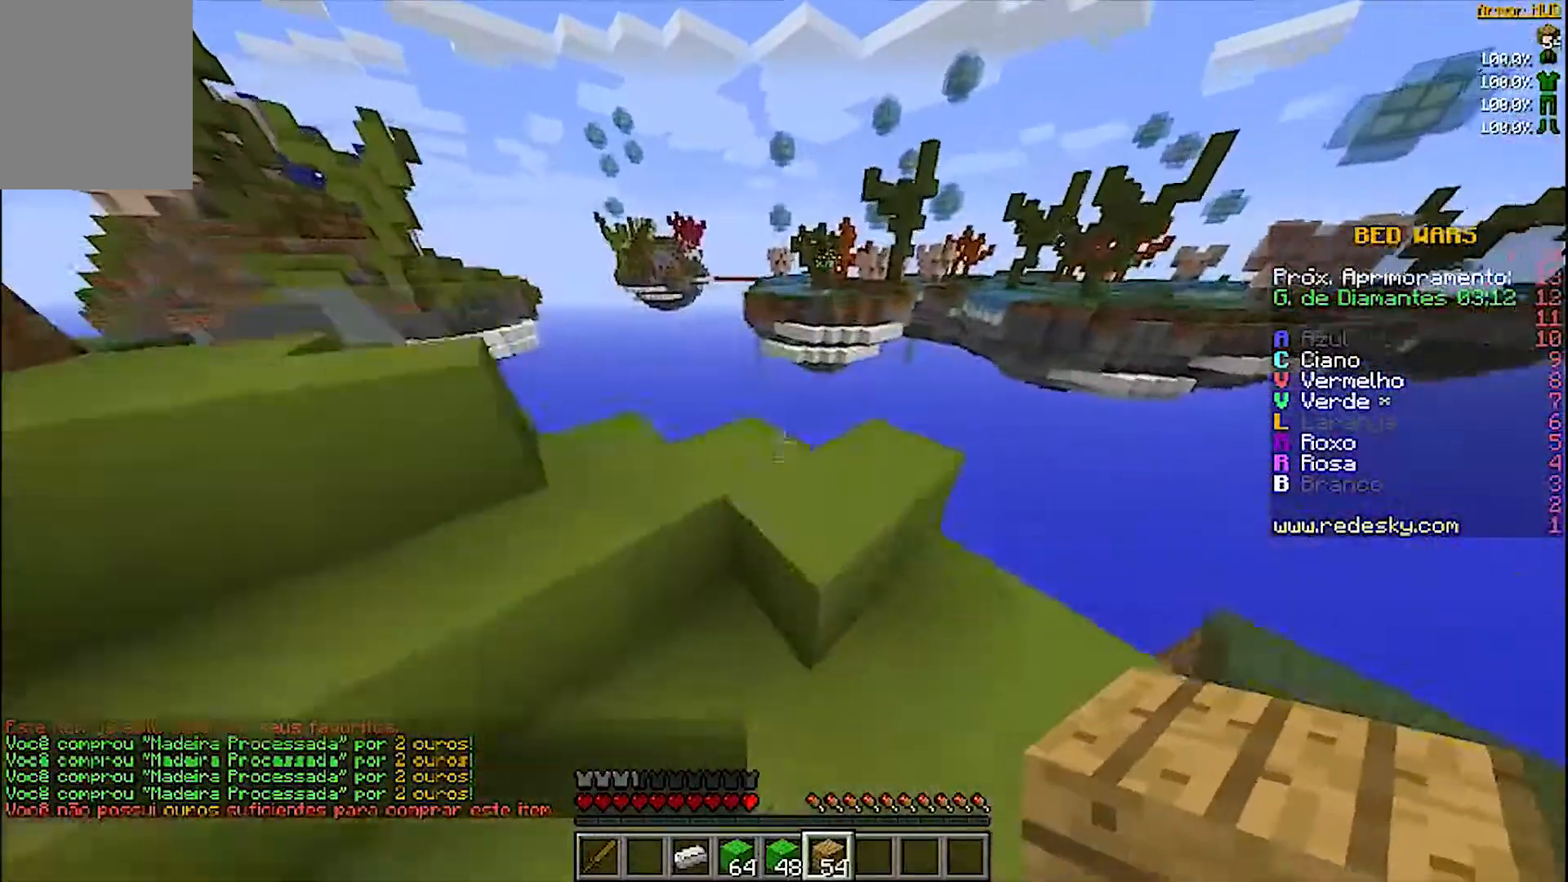
{"keys": ["d", "s"], "mouse": [], "events": [[267, "d", "down"], [300, "w", "up"], [400, "s", "down"]]}
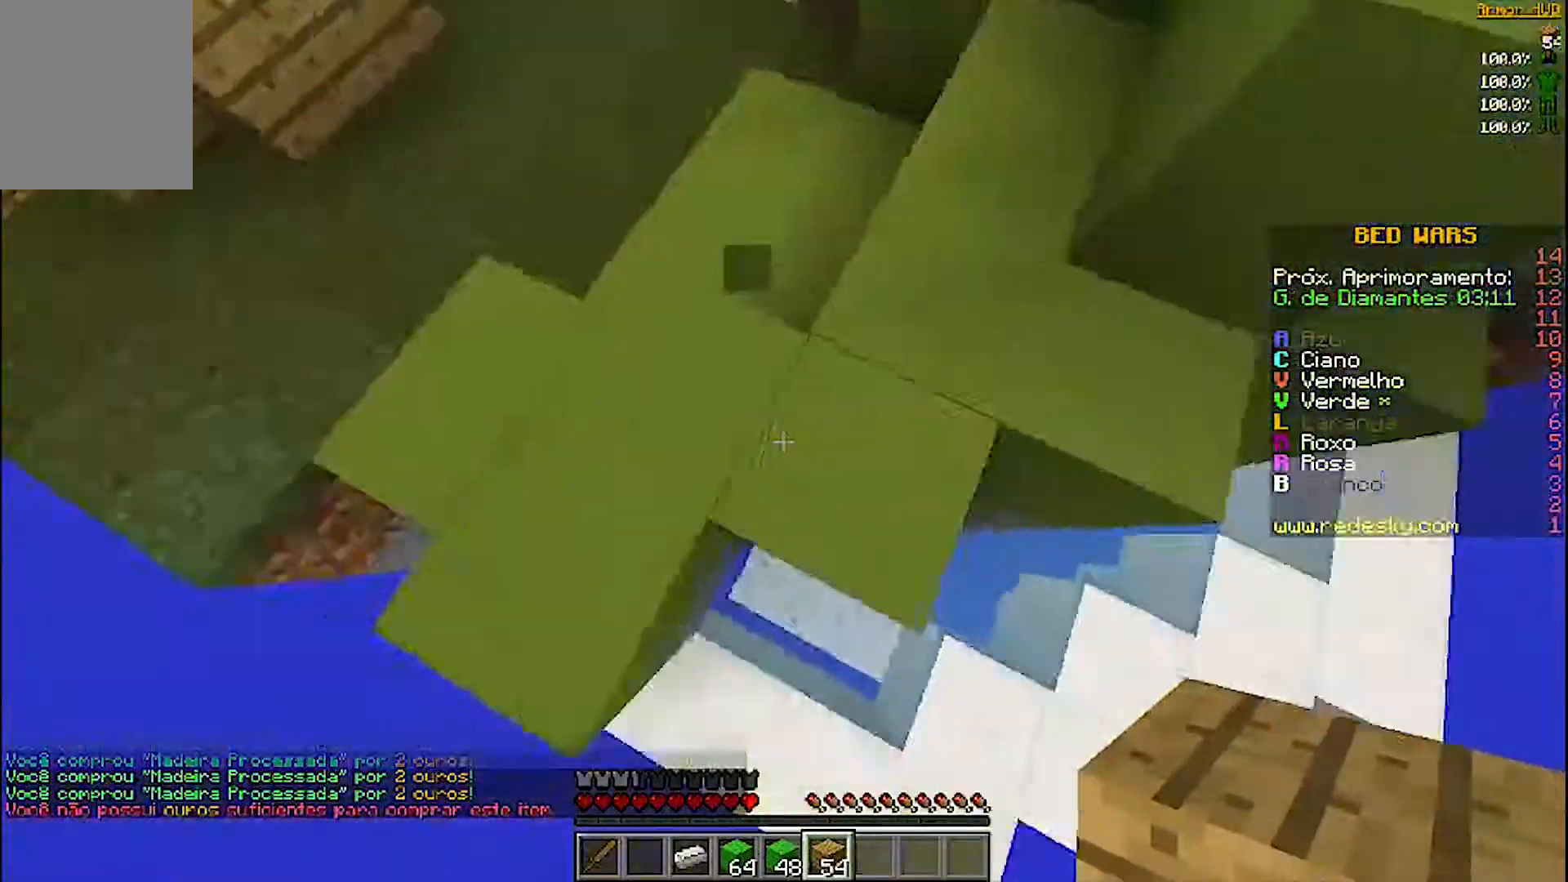
{"keys": ["a", "s"], "mouse": [], "events": [[267, "a", "down"], [267, "d", "up"]]}
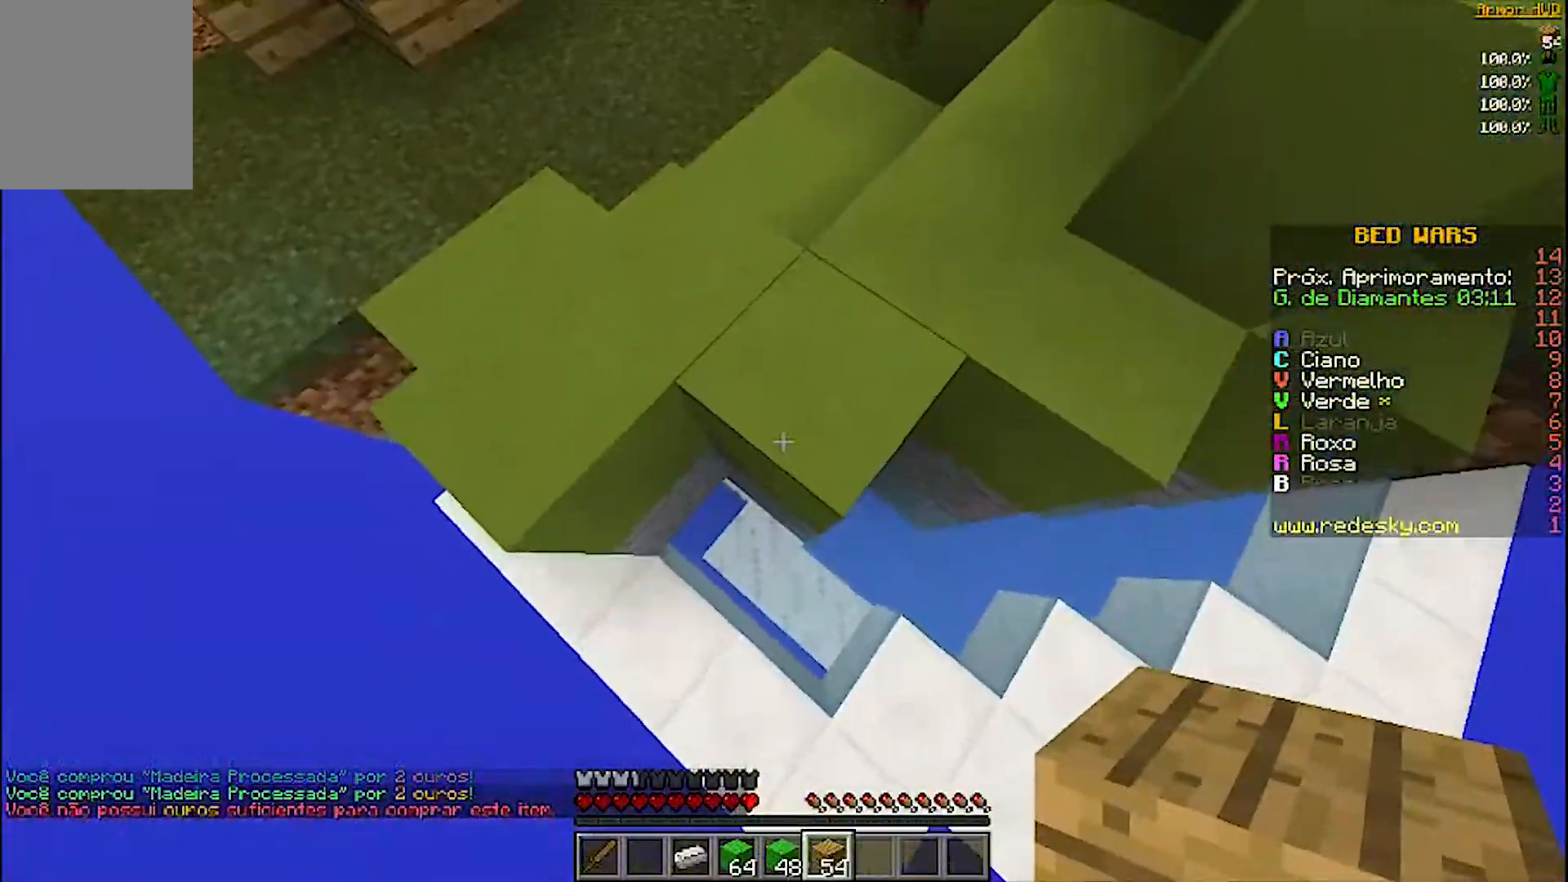
{"keys": ["a", "s"], "mouse": ["right"], "events": [[267, "mouse_right", "down"]]}
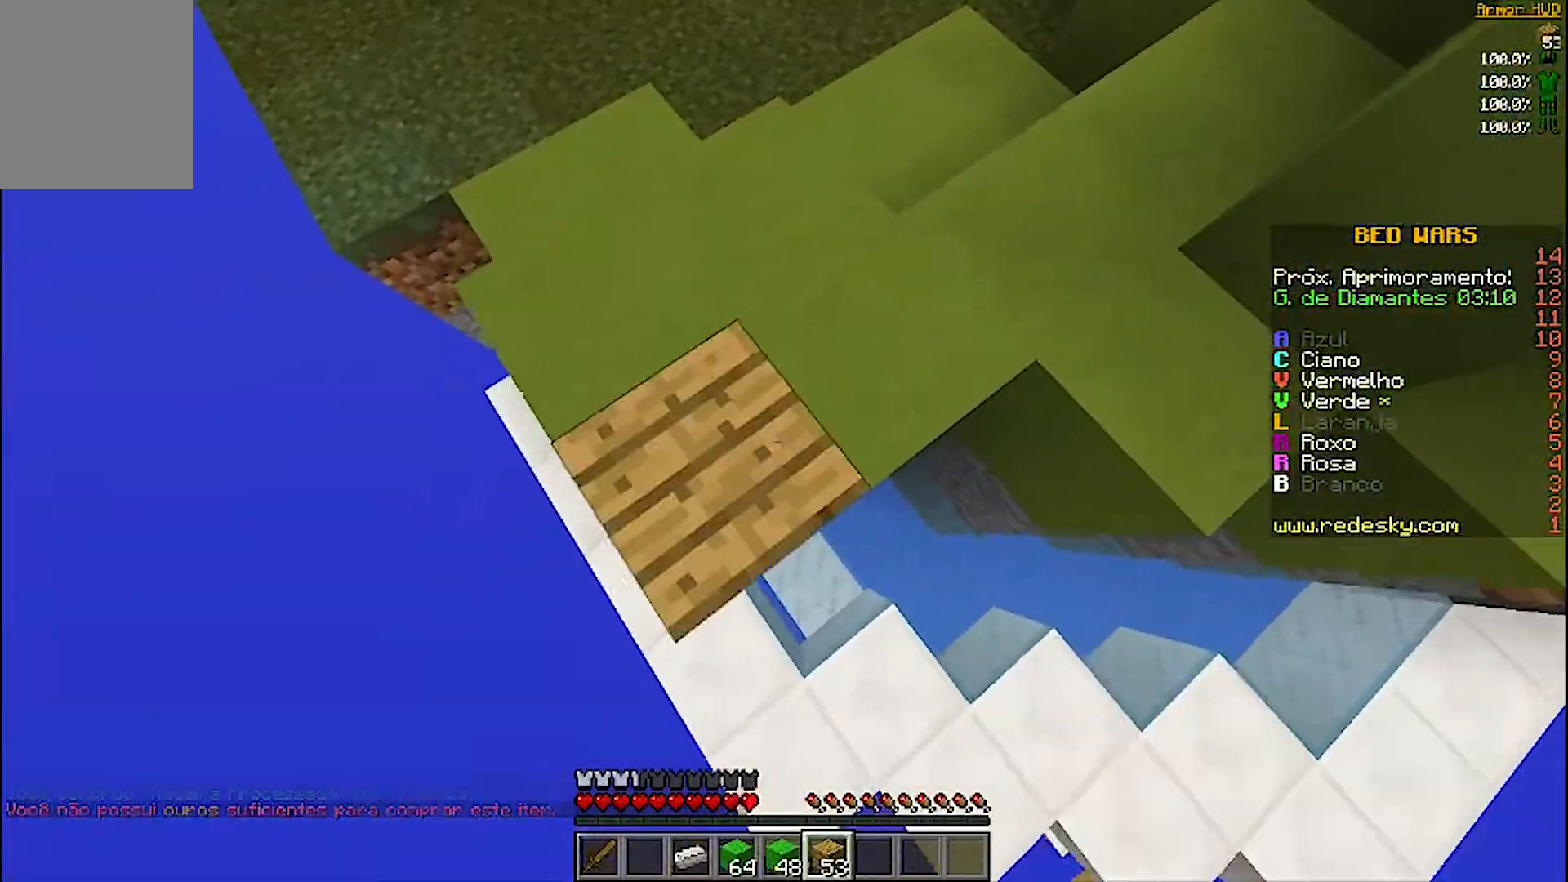
{"keys": ["a", "s"], "mouse": ["right"], "events": []}
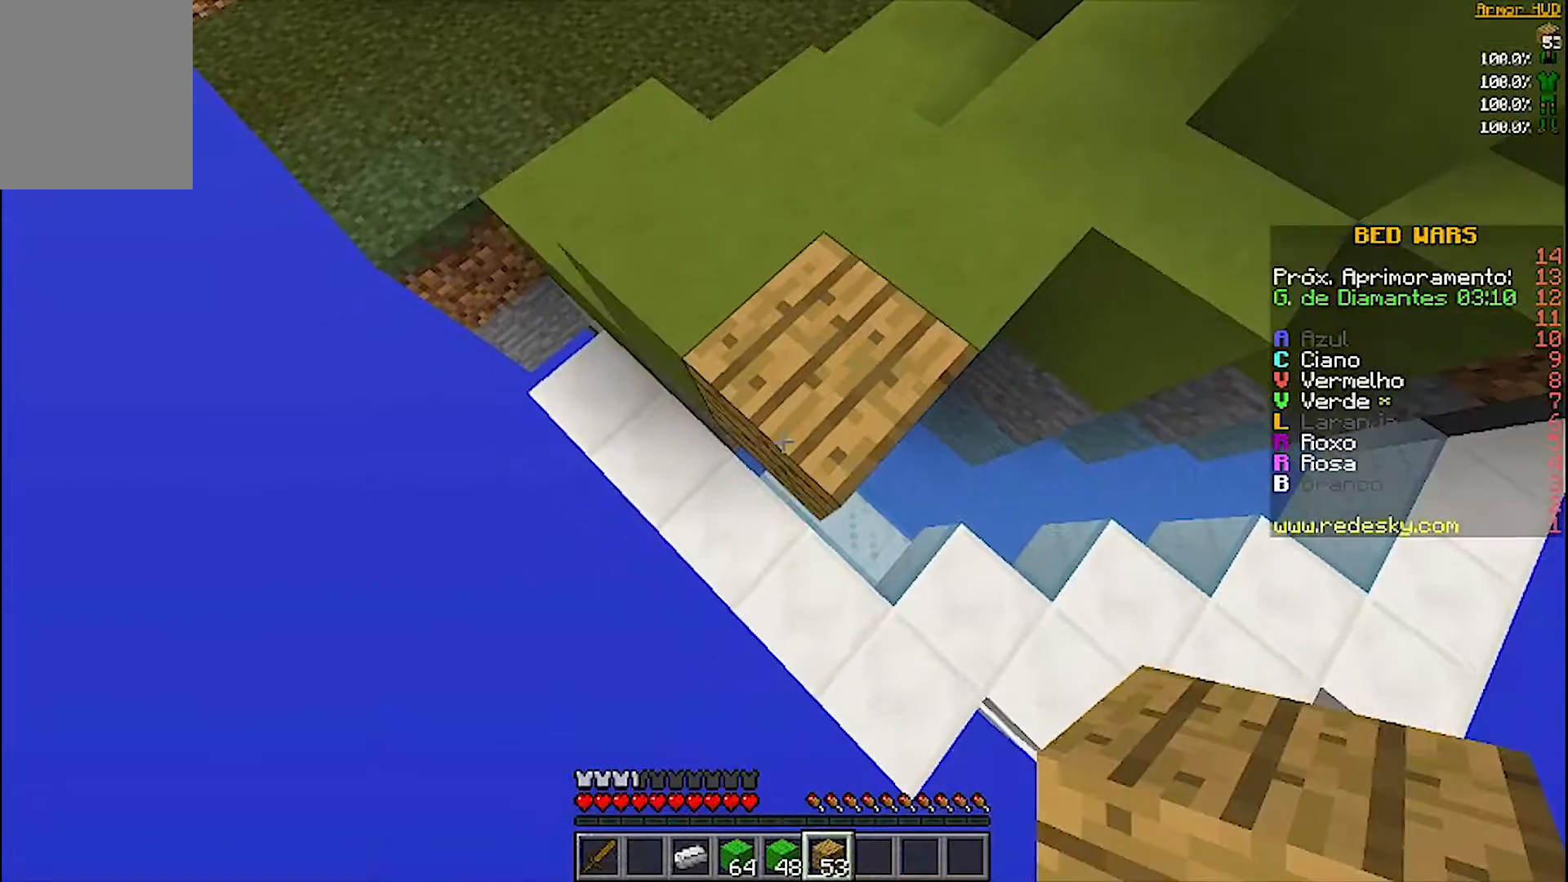
{"keys": ["d", "s"], "mouse": ["right"], "events": [[167, "d", "down"], [200, "a", "up"]]}
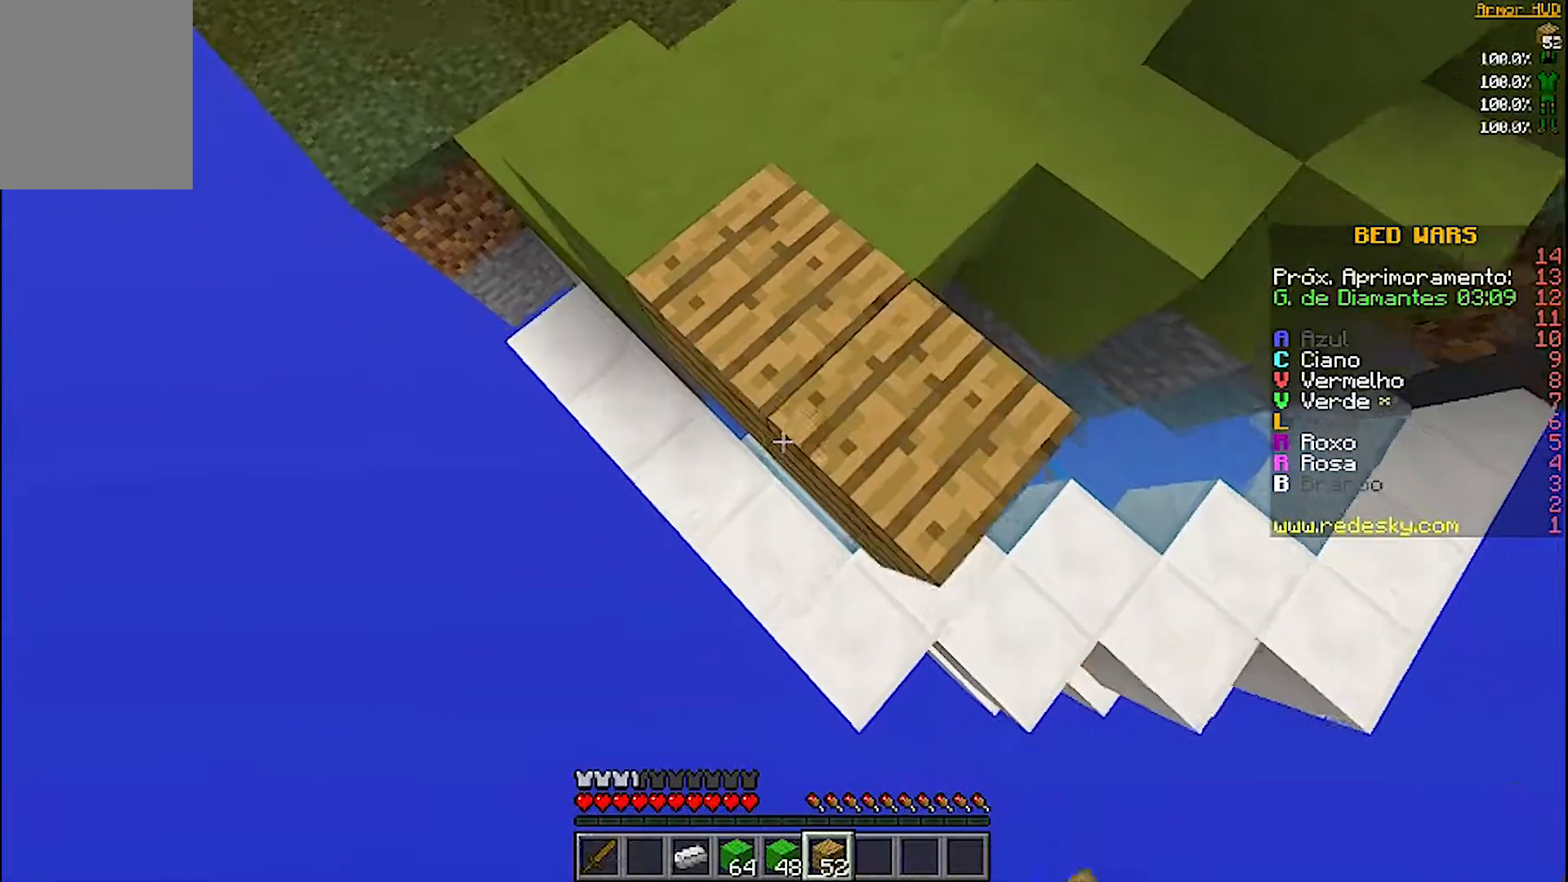
{"keys": ["a", "s"], "mouse": ["right"], "events": [[167, "a", "down"], [167, "d", "up"]]}
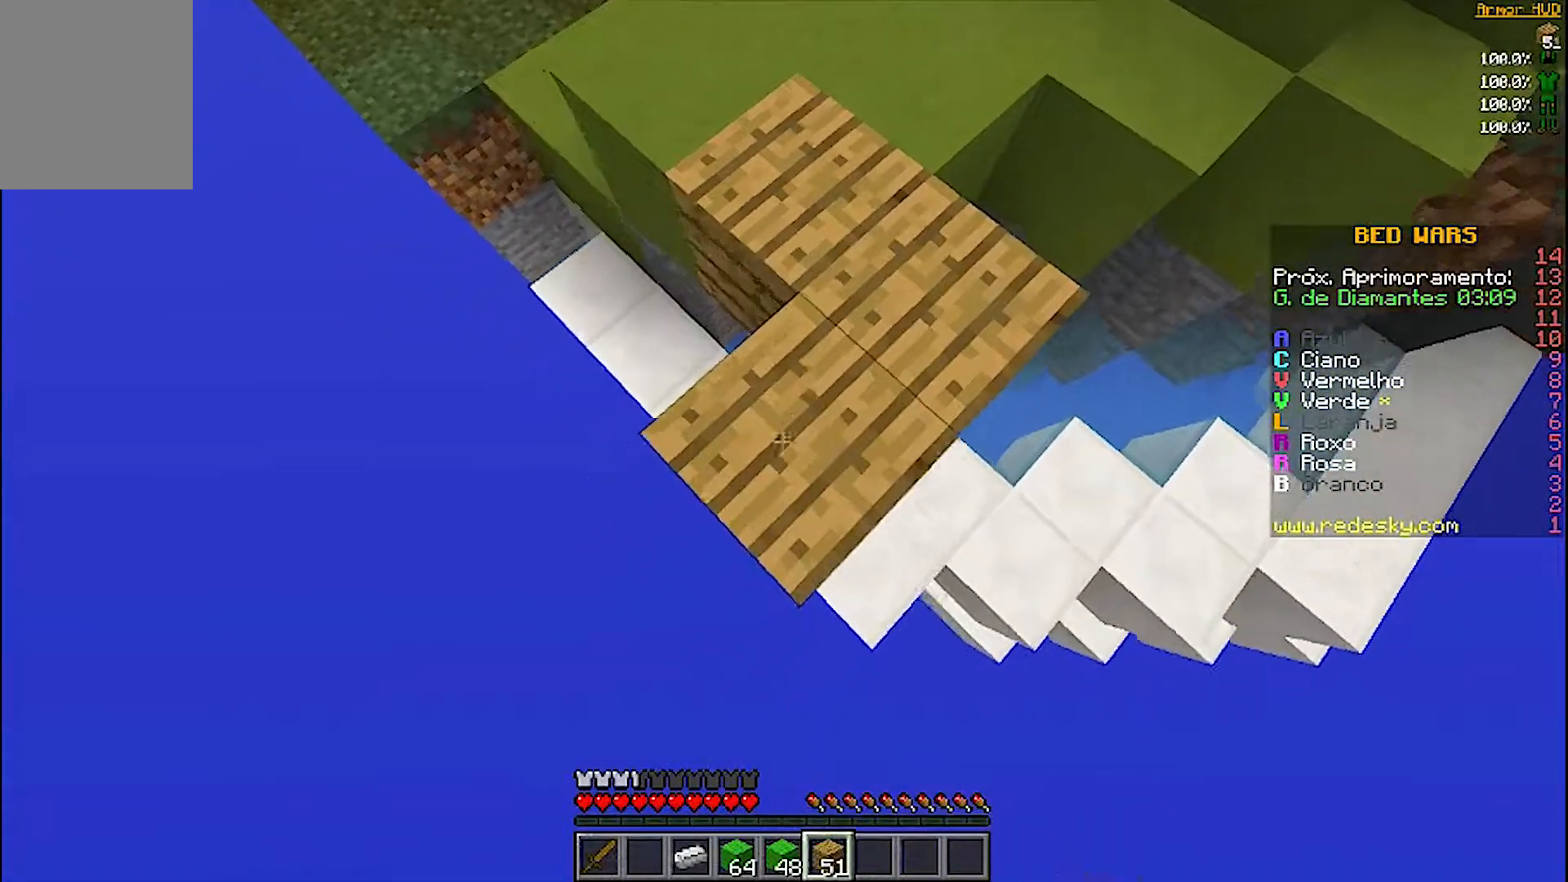
{"keys": ["d", "s"], "mouse": ["right"], "events": [[400, "a", "up"], [400, "d", "down"]]}
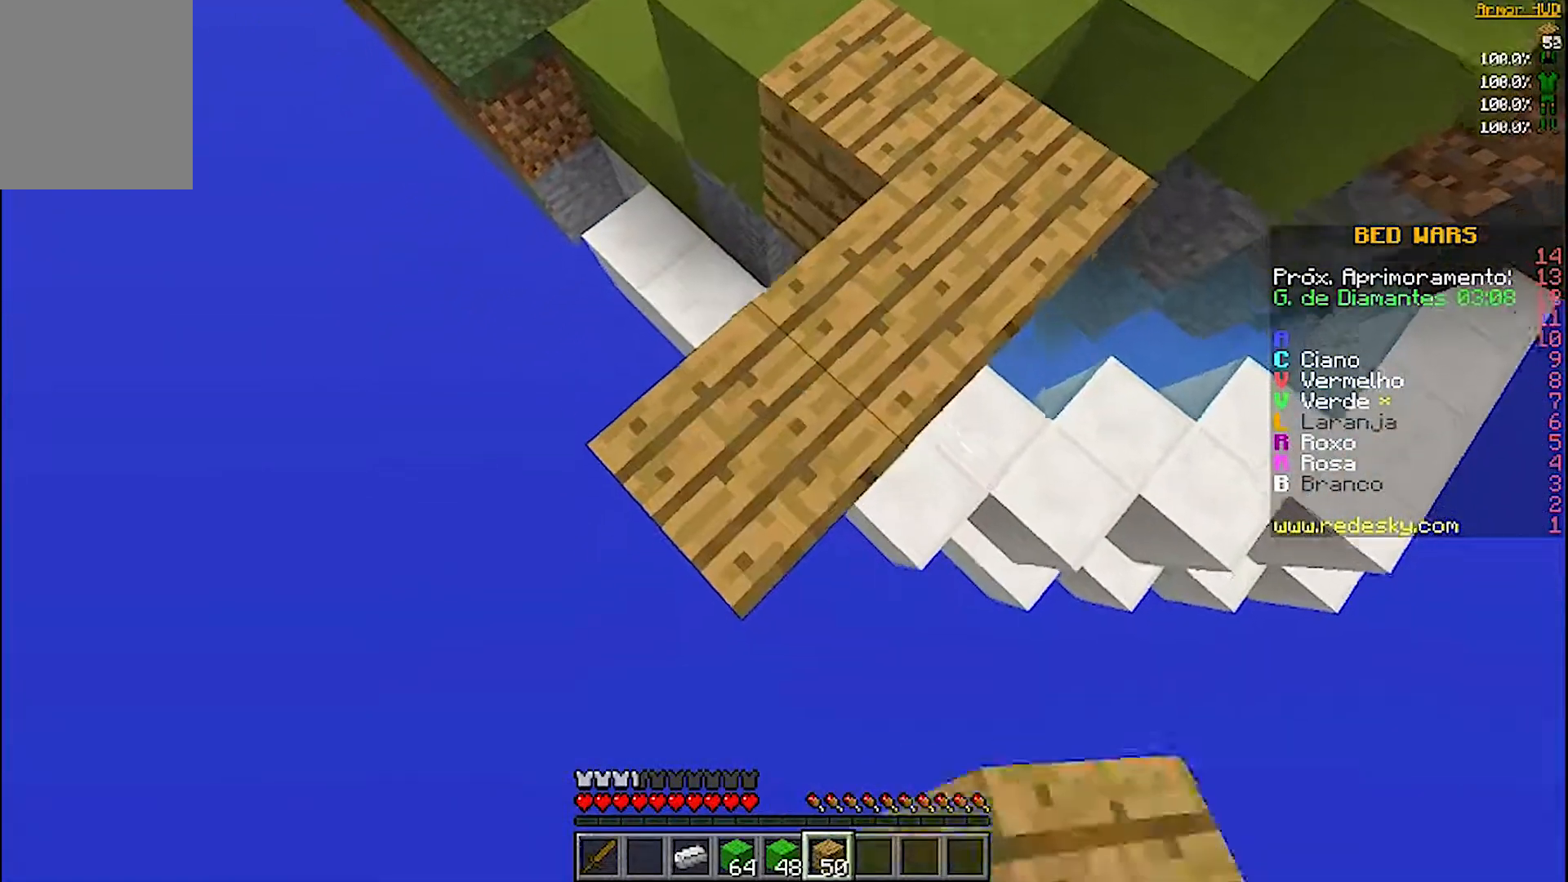
{"keys": ["a", "s"], "mouse": ["right"], "events": [[400, "a", "down"], [400, "d", "up"]]}
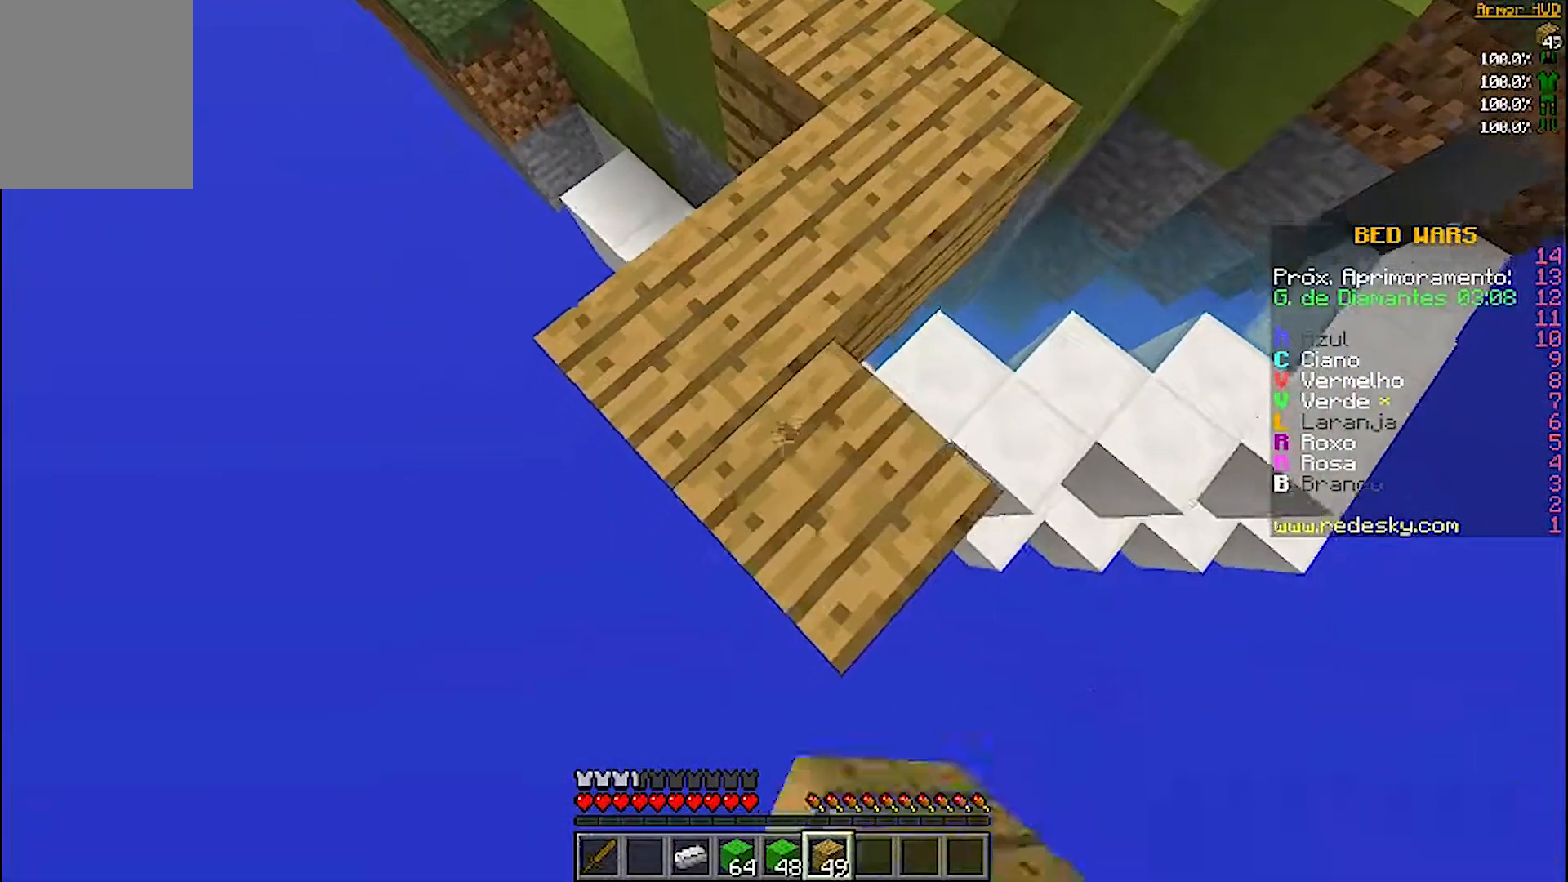
{"keys": ["a", "s"], "mouse": ["right"], "events": []}